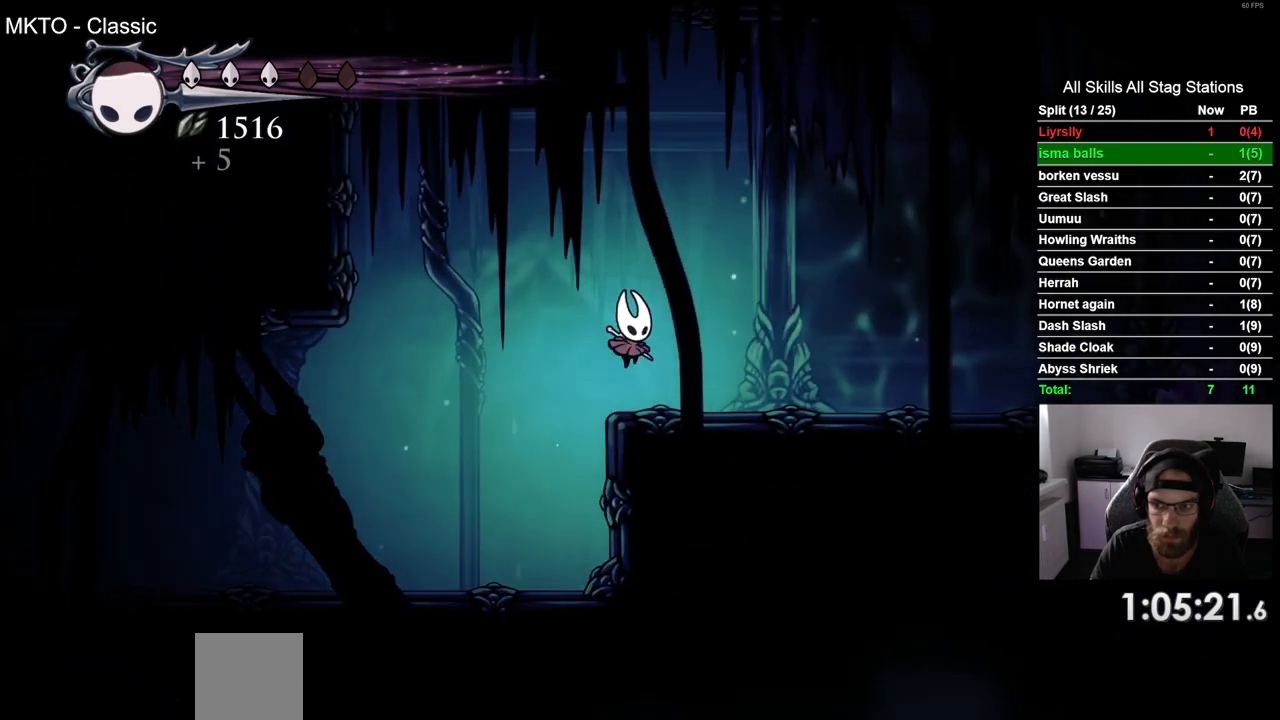
Gameplay with a controller (PlayStation layout); each line is a JSON object with the inputs held at the frame after it. "events" lists button and stick changes between this image and that frame as [ms after this image, input, new state], when the widget could be followed in between. Not read: L1 R1.
{"buttons": ["L2", "DPAD_RIGHT"], "left_stick": "center", "right_stick": "center", "events": [[150, "L2", "down"]]}
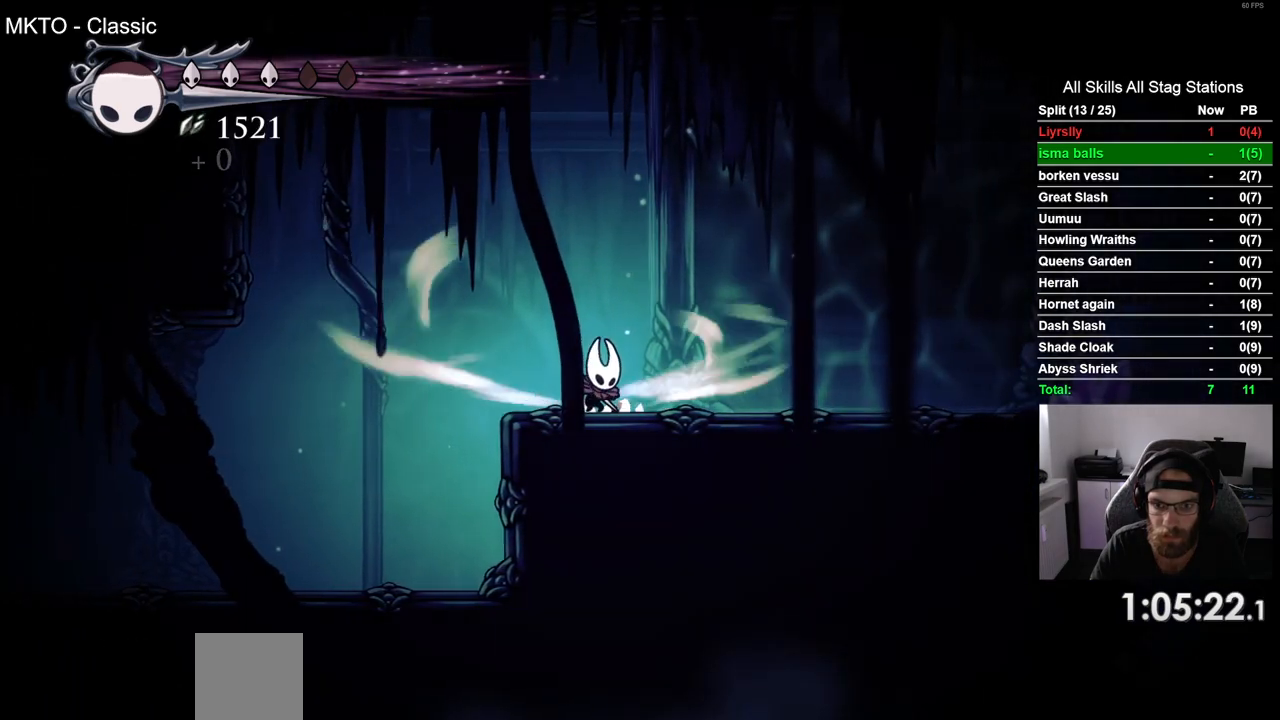
{"buttons": ["L2", "DPAD_RIGHT"], "left_stick": "center", "right_stick": "center", "events": []}
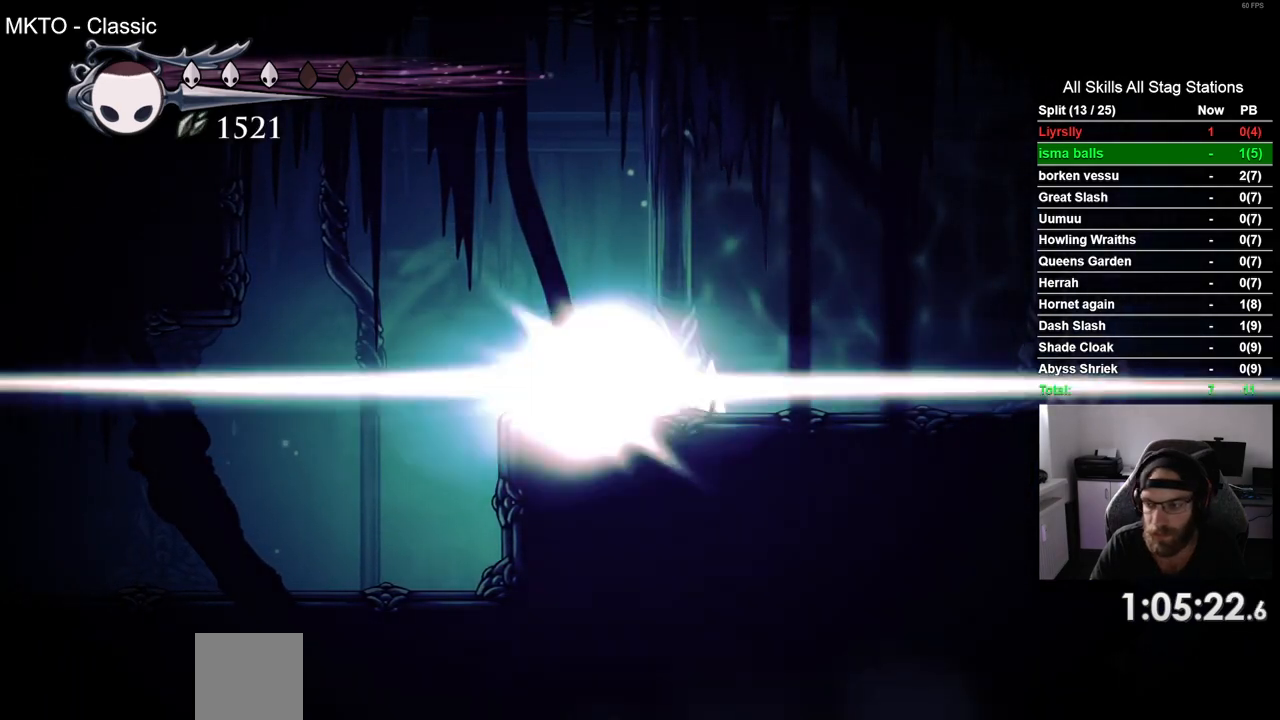
{"buttons": ["DPAD_RIGHT"], "left_stick": "center", "right_stick": "center", "events": [[117, "L2", "up"]]}
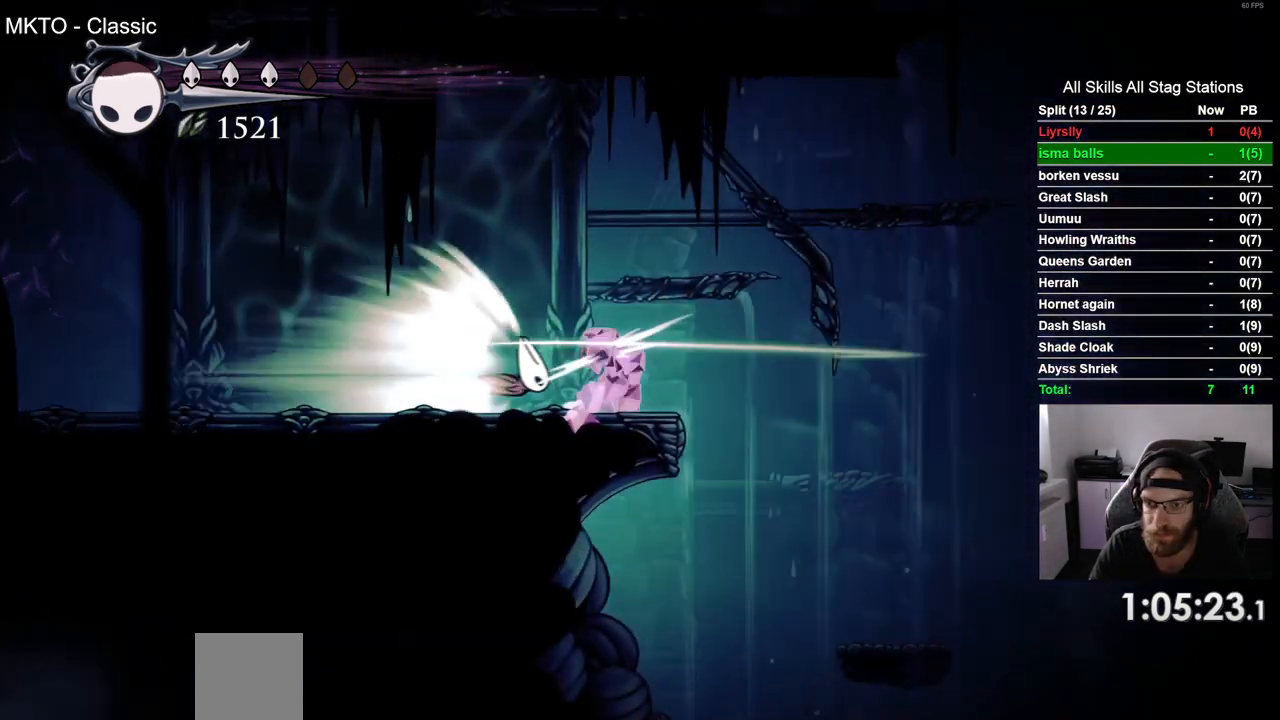
{"buttons": ["DPAD_RIGHT"], "left_stick": "center", "right_stick": "center", "events": []}
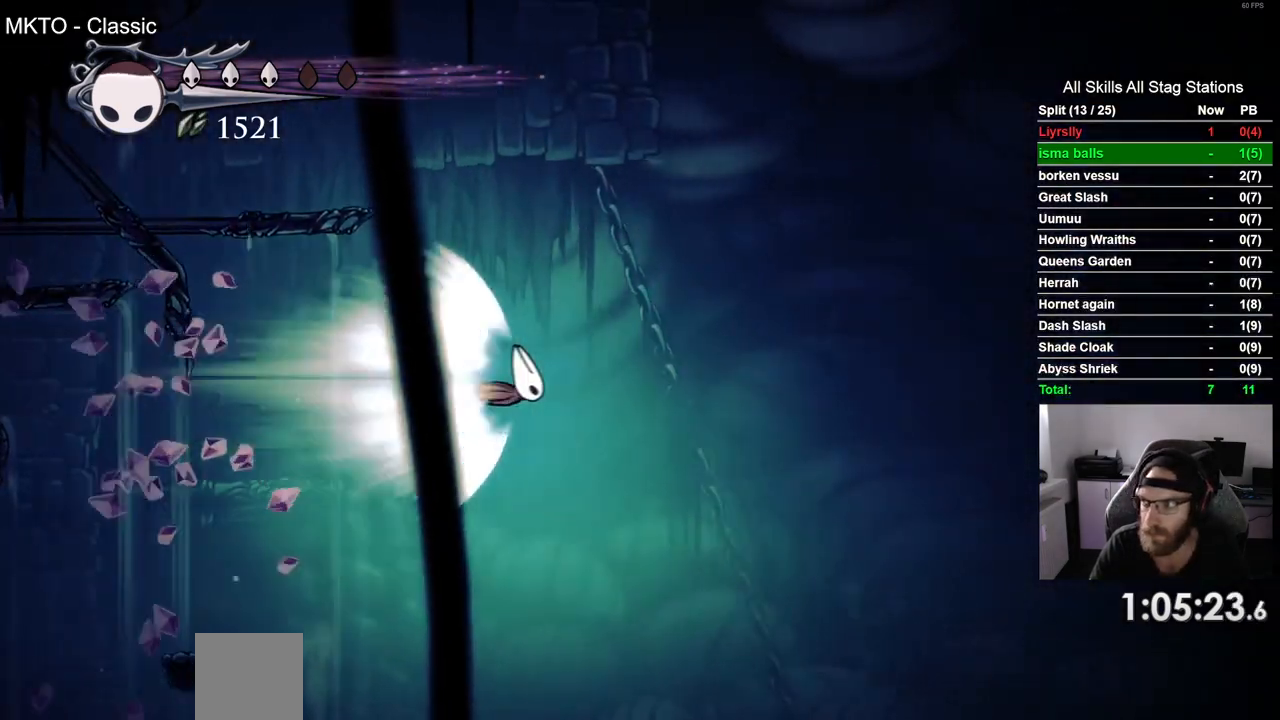
{"buttons": ["DPAD_RIGHT"], "left_stick": "center", "right_stick": "center", "events": []}
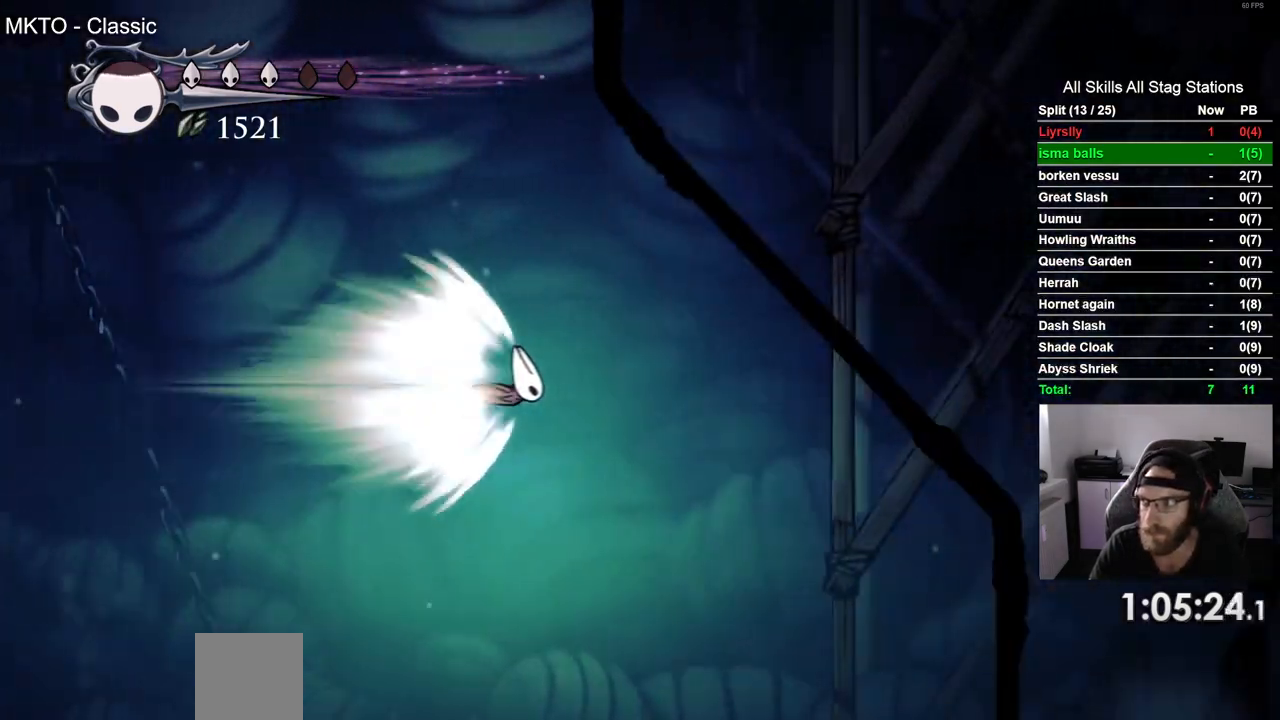
{"buttons": ["DPAD_RIGHT"], "left_stick": "center", "right_stick": "center", "events": []}
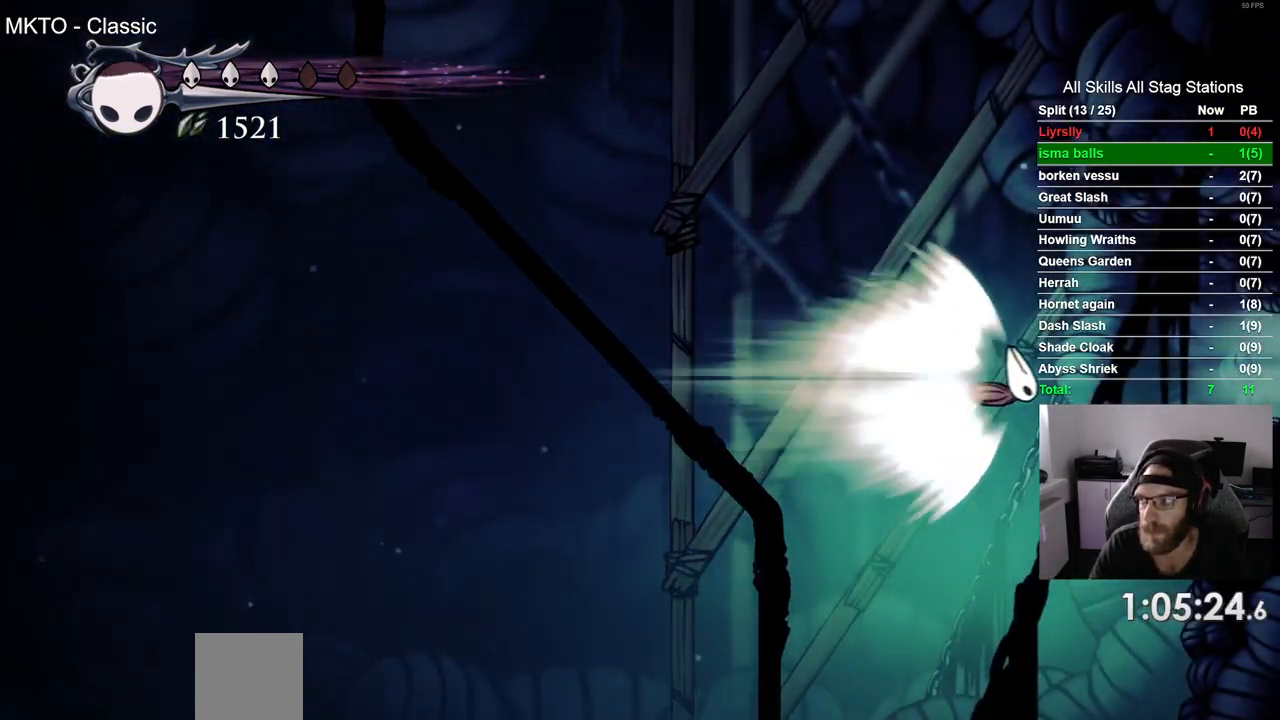
{"buttons": ["DPAD_RIGHT"], "left_stick": "center", "right_stick": "center"}
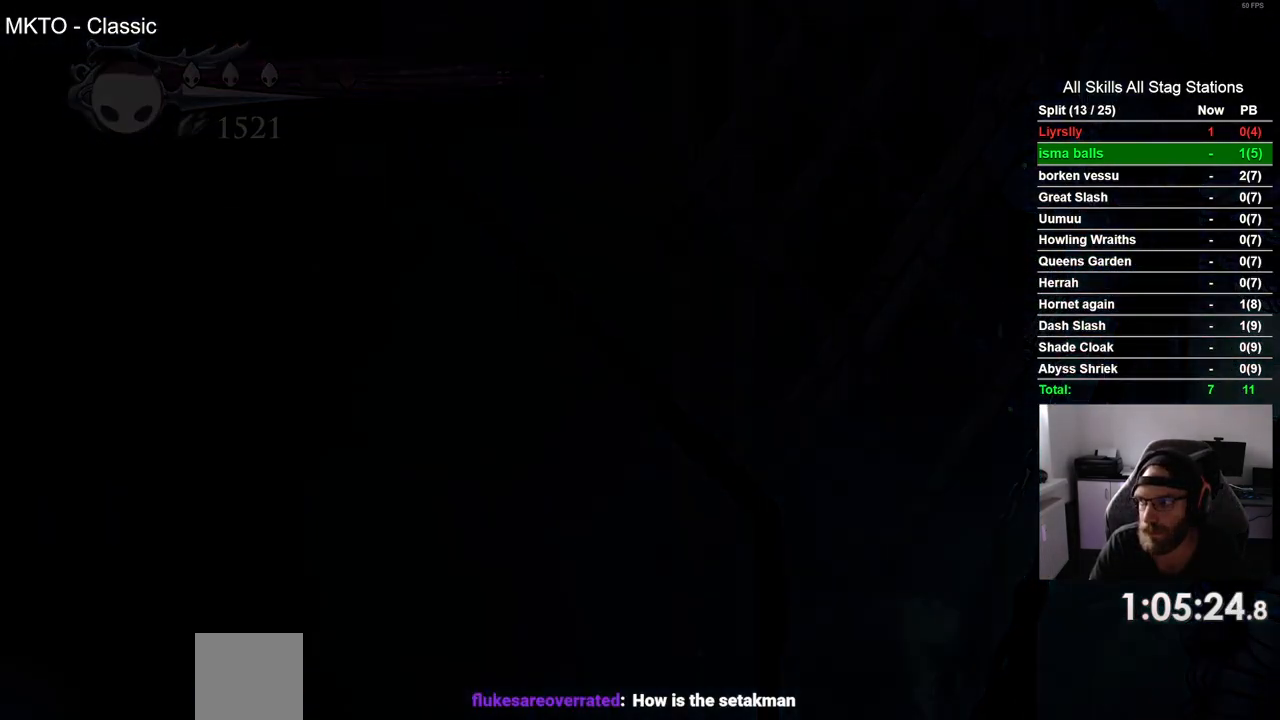
{"buttons": ["DPAD_RIGHT"], "left_stick": "center", "right_stick": "center", "events": []}
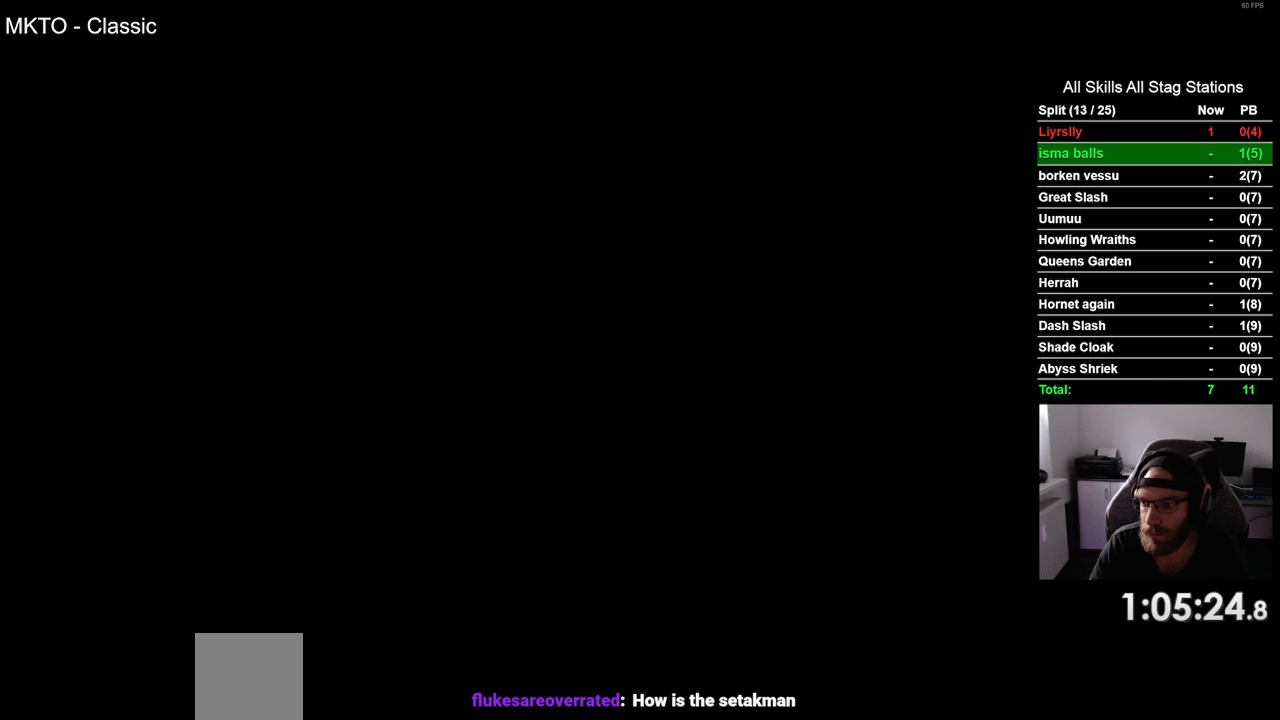
{"buttons": ["DPAD_RIGHT"], "left_stick": "center", "right_stick": "center", "events": []}
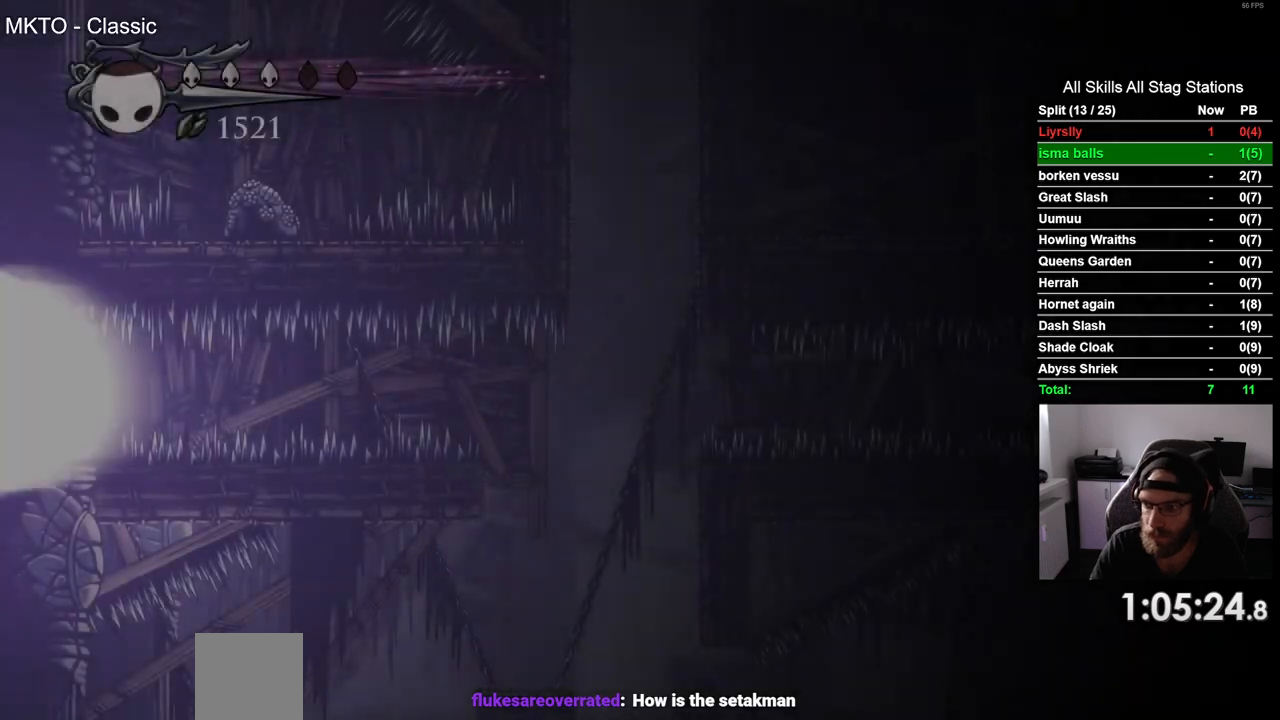
{"buttons": ["DPAD_RIGHT"], "left_stick": "center", "right_stick": "center", "events": []}
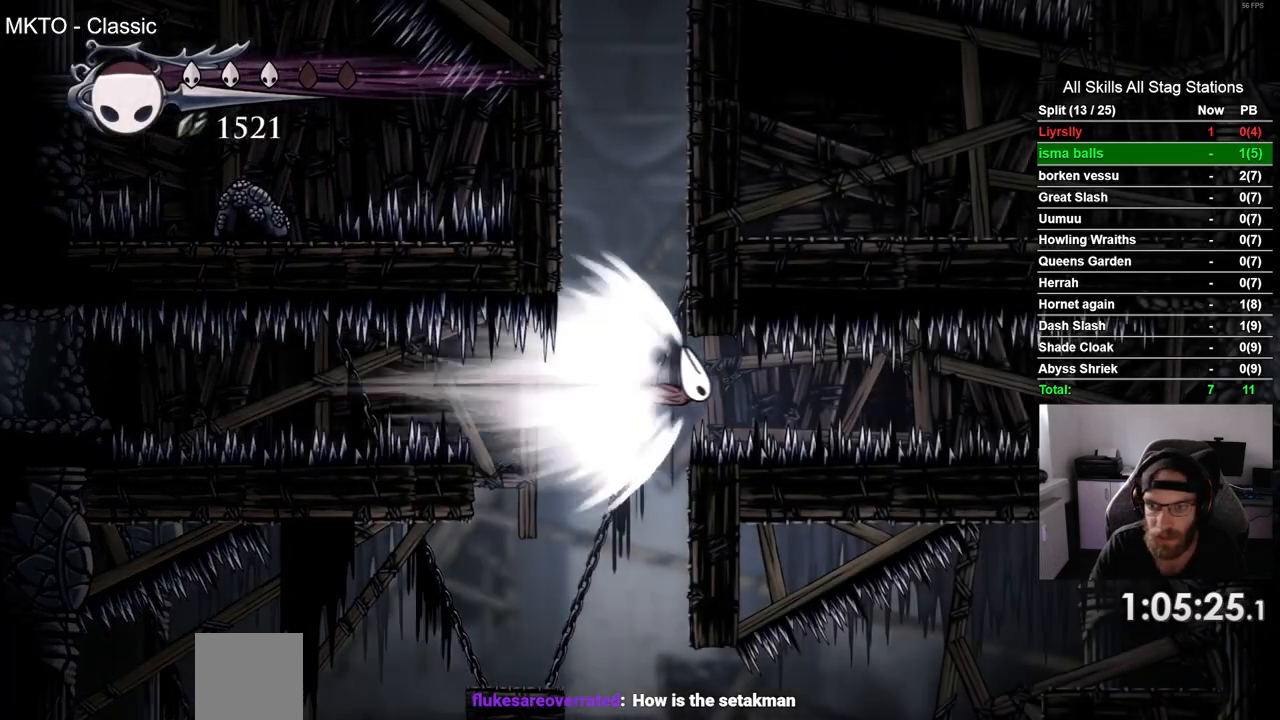
{"buttons": ["DPAD_RIGHT"], "left_stick": "center", "right_stick": "center", "events": []}
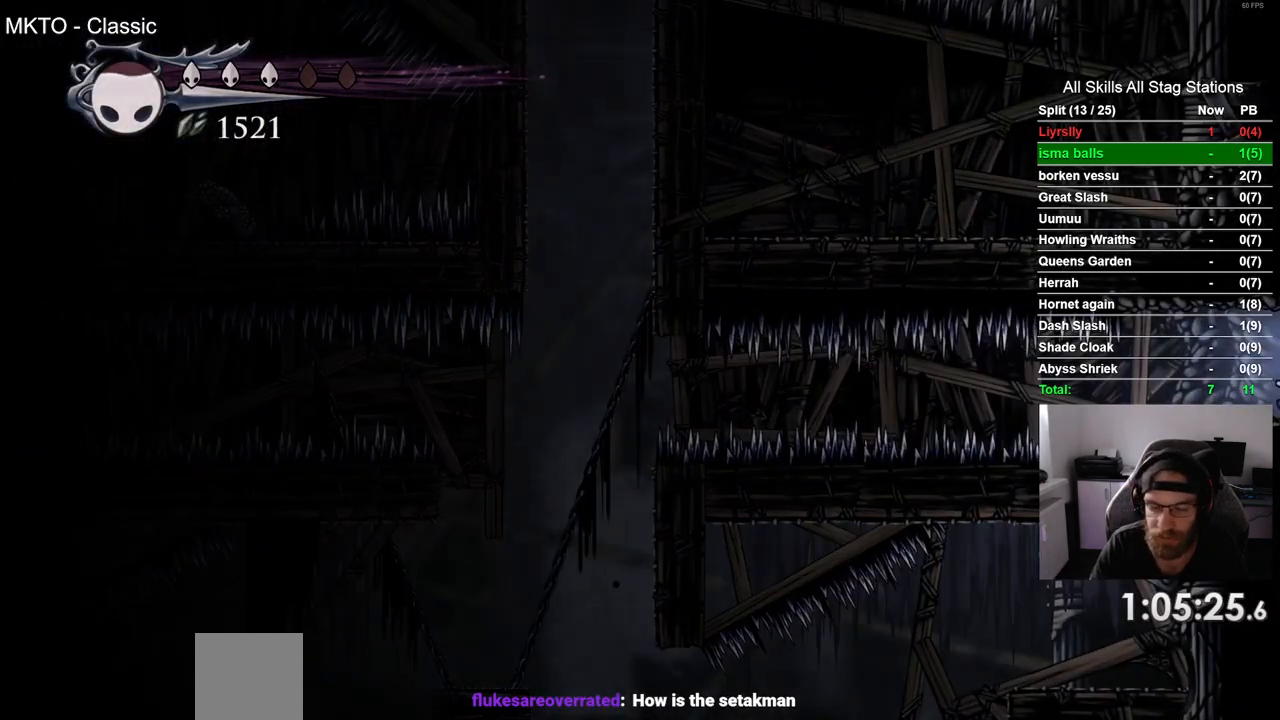
{"buttons": ["DPAD_RIGHT"], "left_stick": "center", "right_stick": "center", "events": []}
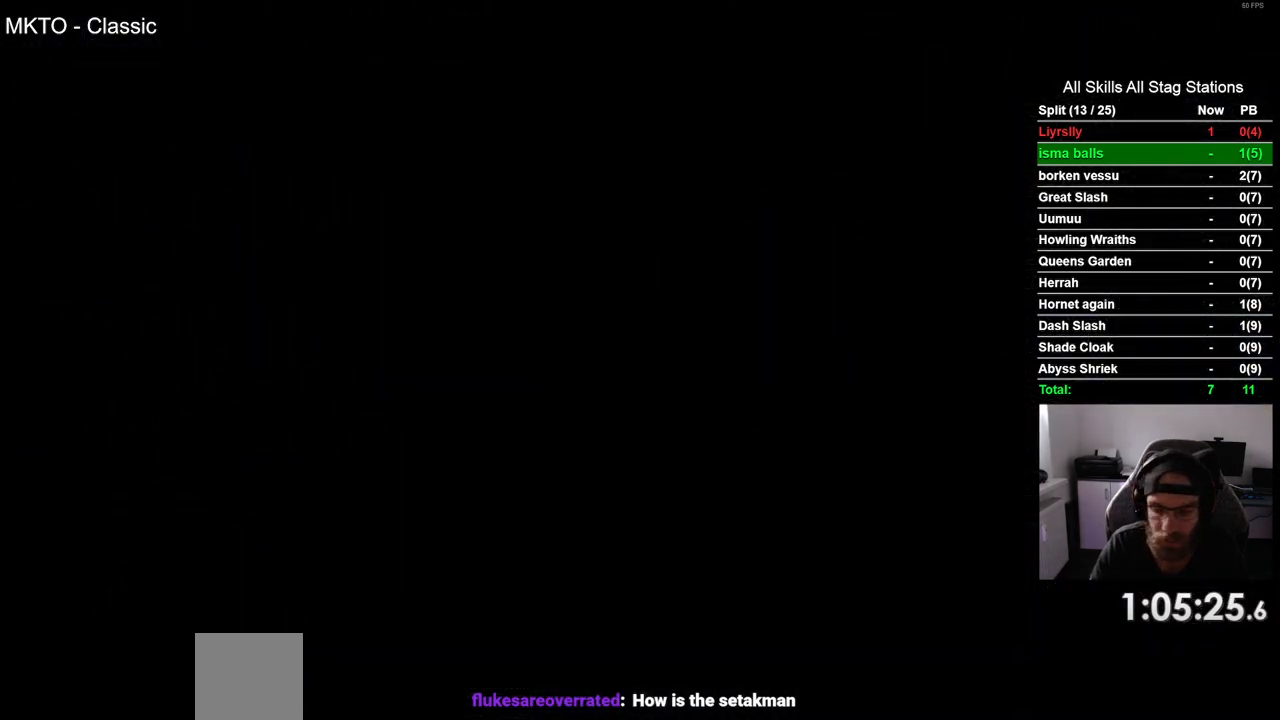
{"buttons": ["DPAD_RIGHT"], "left_stick": "center", "right_stick": "center", "events": []}
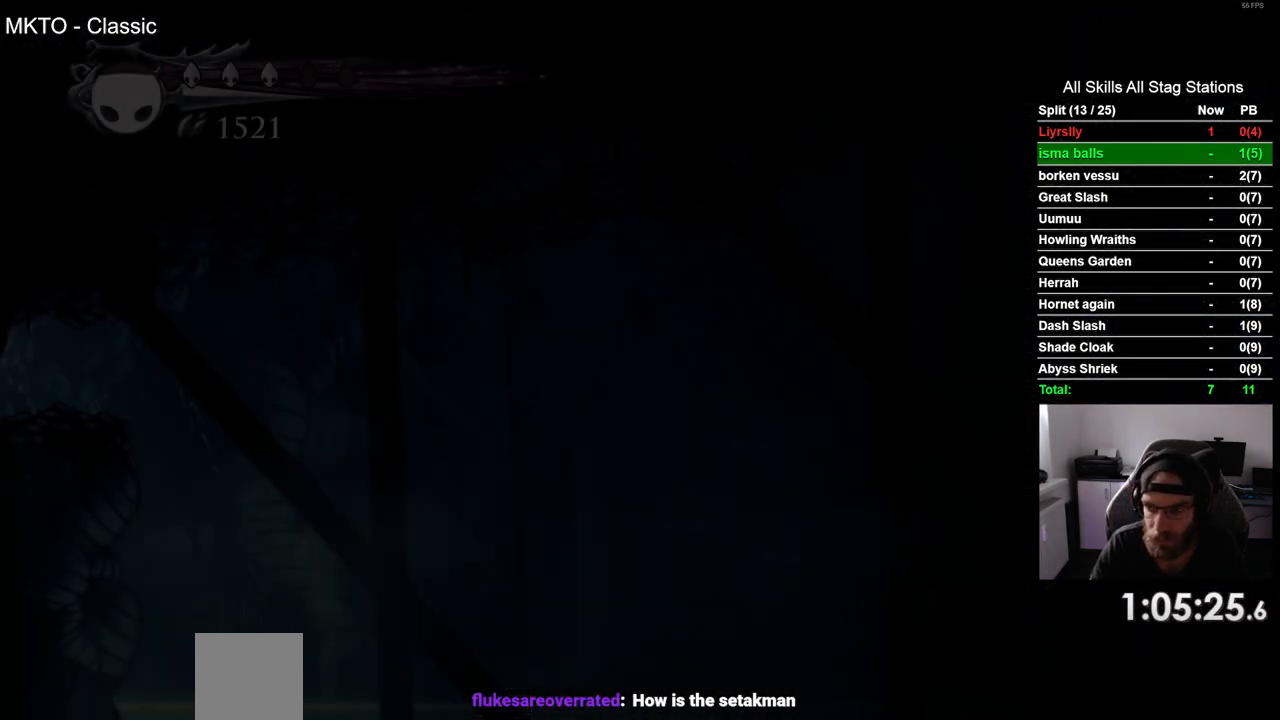
{"buttons": ["DPAD_RIGHT"], "left_stick": "center", "right_stick": "center", "events": []}
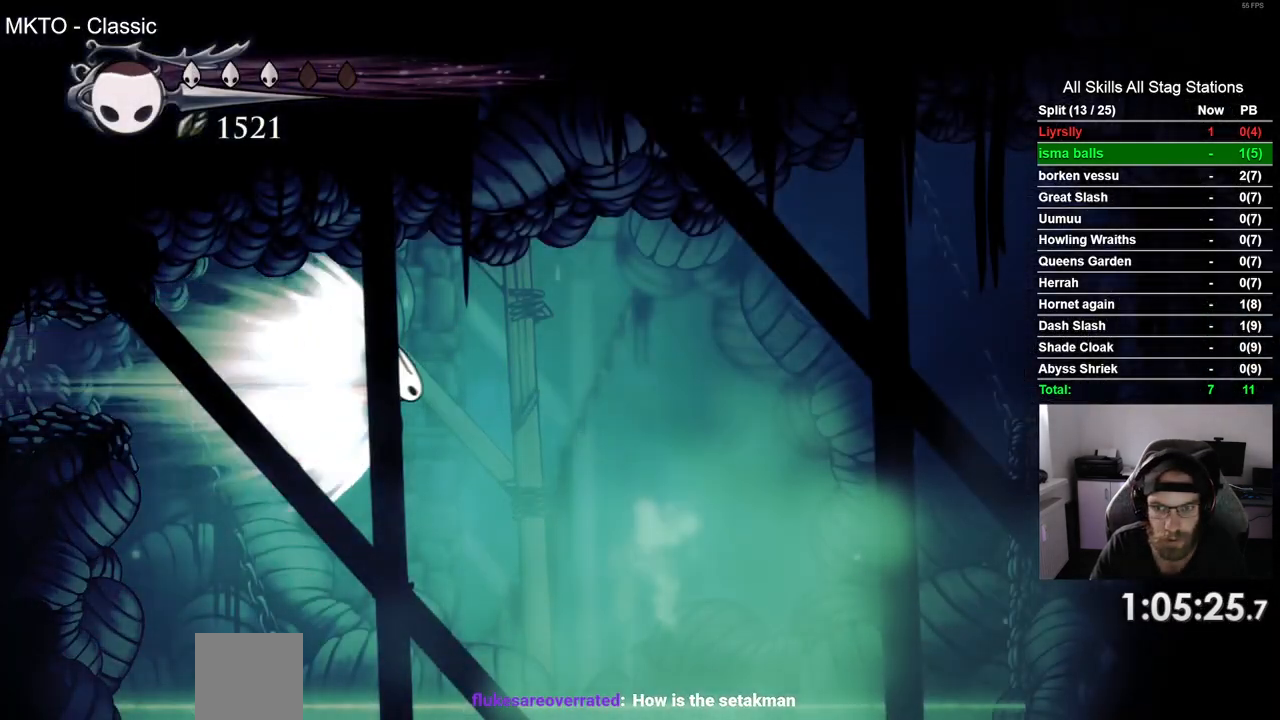
{"buttons": ["DPAD_RIGHT"], "left_stick": "center", "right_stick": "center", "events": []}
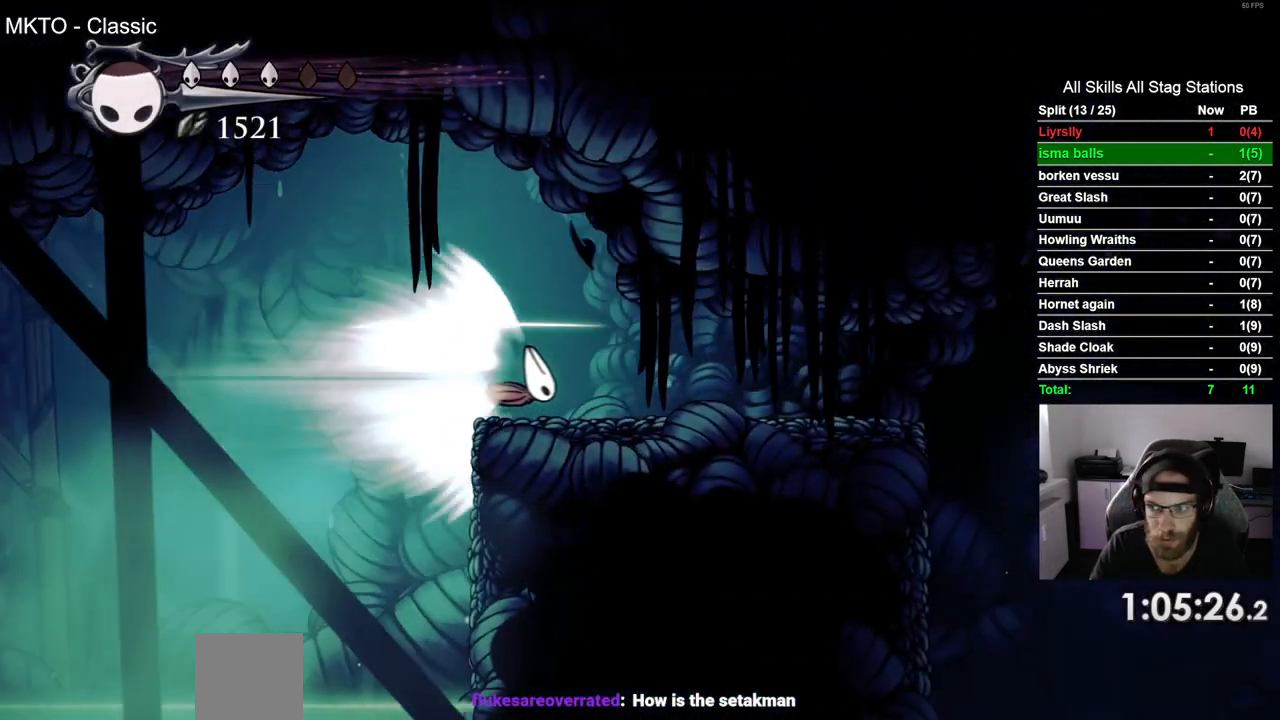
{"buttons": ["DPAD_LEFT"], "left_stick": "center", "right_stick": "center", "events": [[183, "CROSS", "down"], [300, "CROSS", "up"], [333, "DPAD_RIGHT", "up"], [383, "DPAD_LEFT", "down"]]}
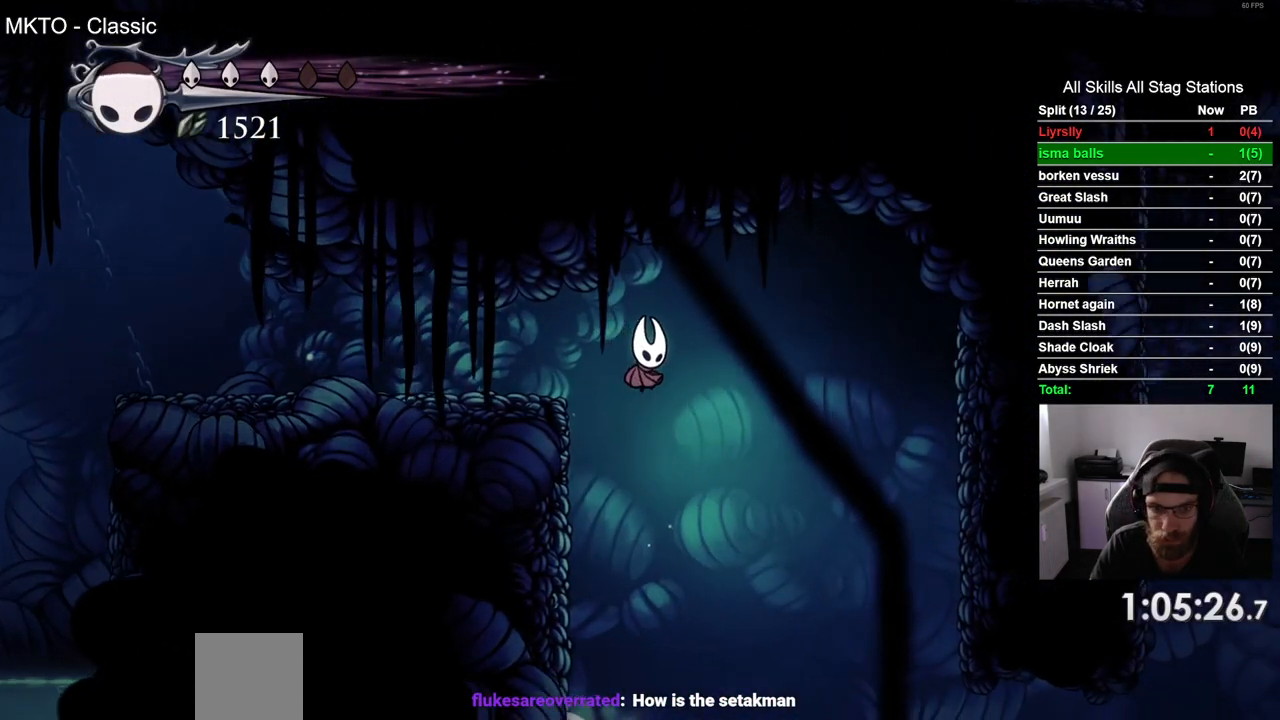
{"buttons": ["DPAD_LEFT"], "left_stick": "center", "right_stick": "center", "events": []}
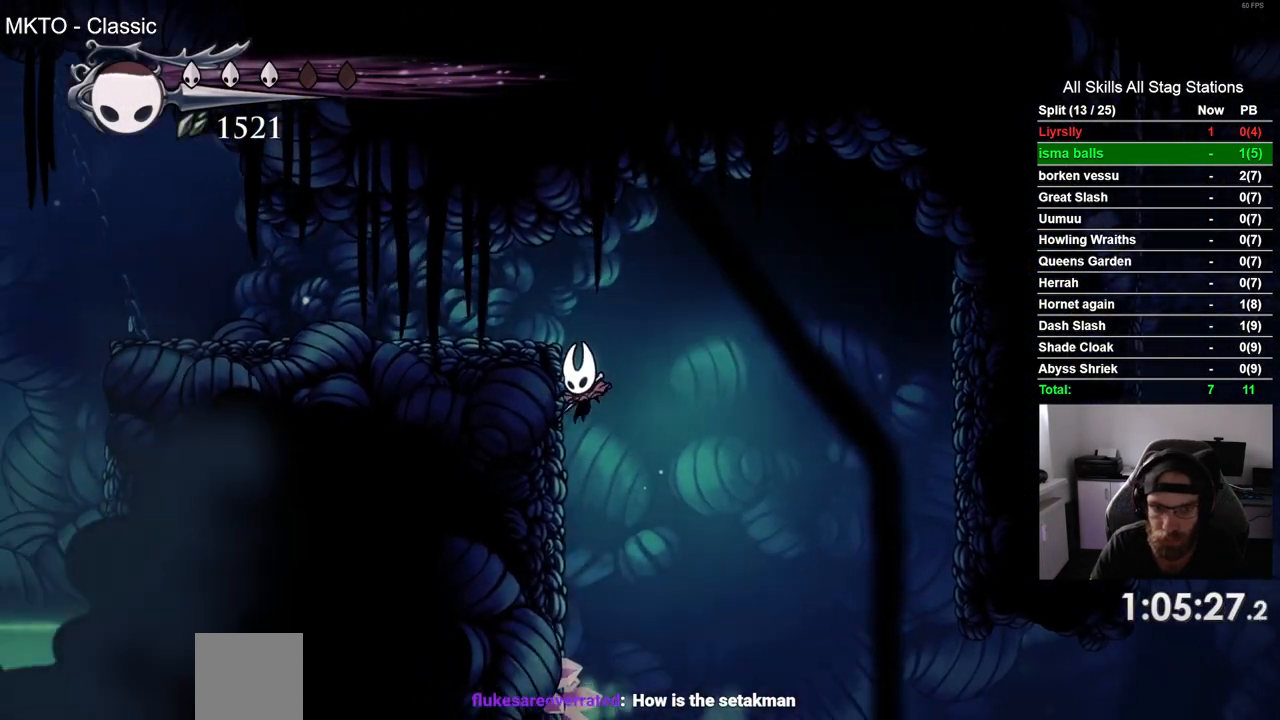
{"buttons": ["DPAD_LEFT"], "left_stick": "center", "right_stick": "center", "events": []}
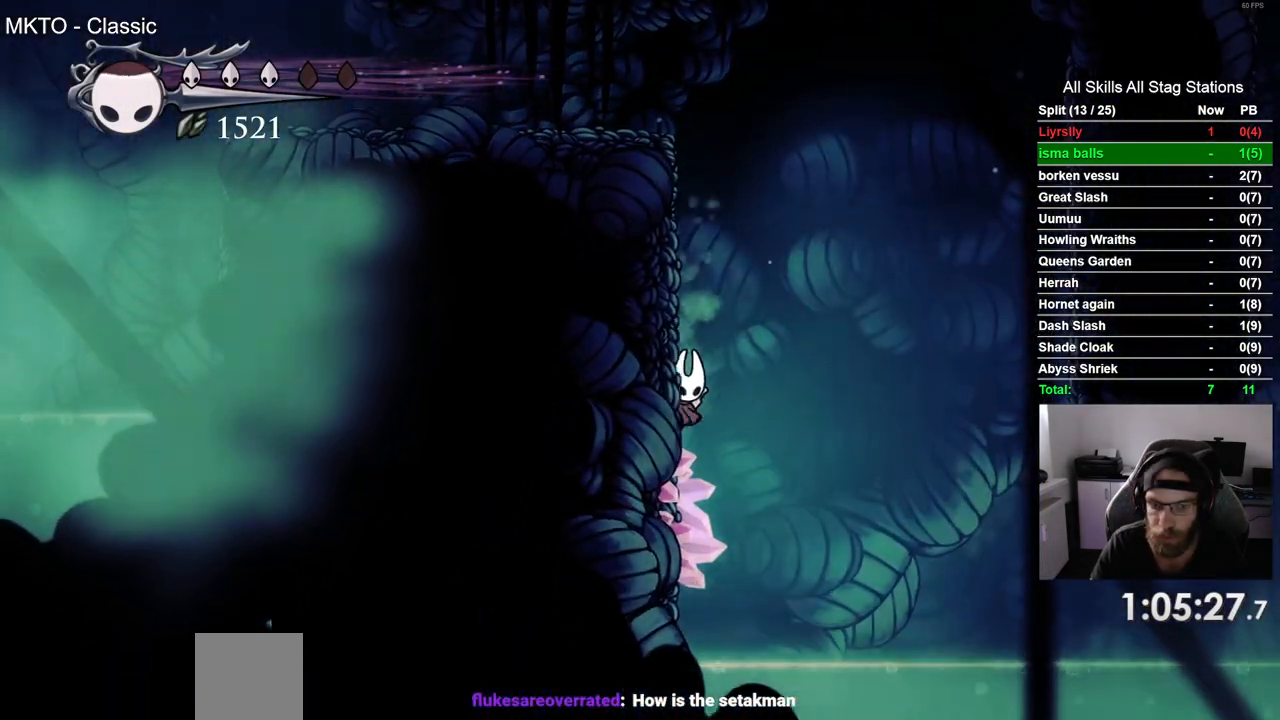
{"buttons": ["L2", "DPAD_LEFT"], "left_stick": "center", "right_stick": "center", "events": [[300, "L2", "down"]]}
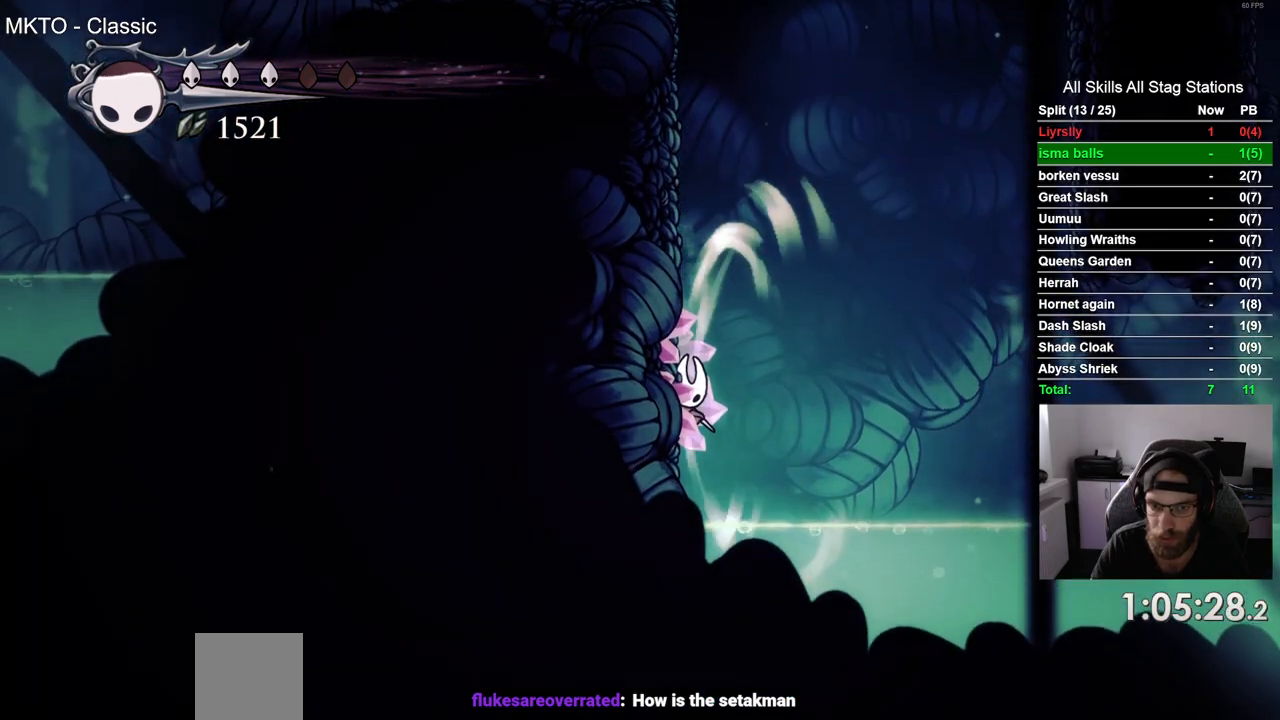
{"buttons": ["L2", "DPAD_LEFT"], "left_stick": "center", "right_stick": "center", "events": []}
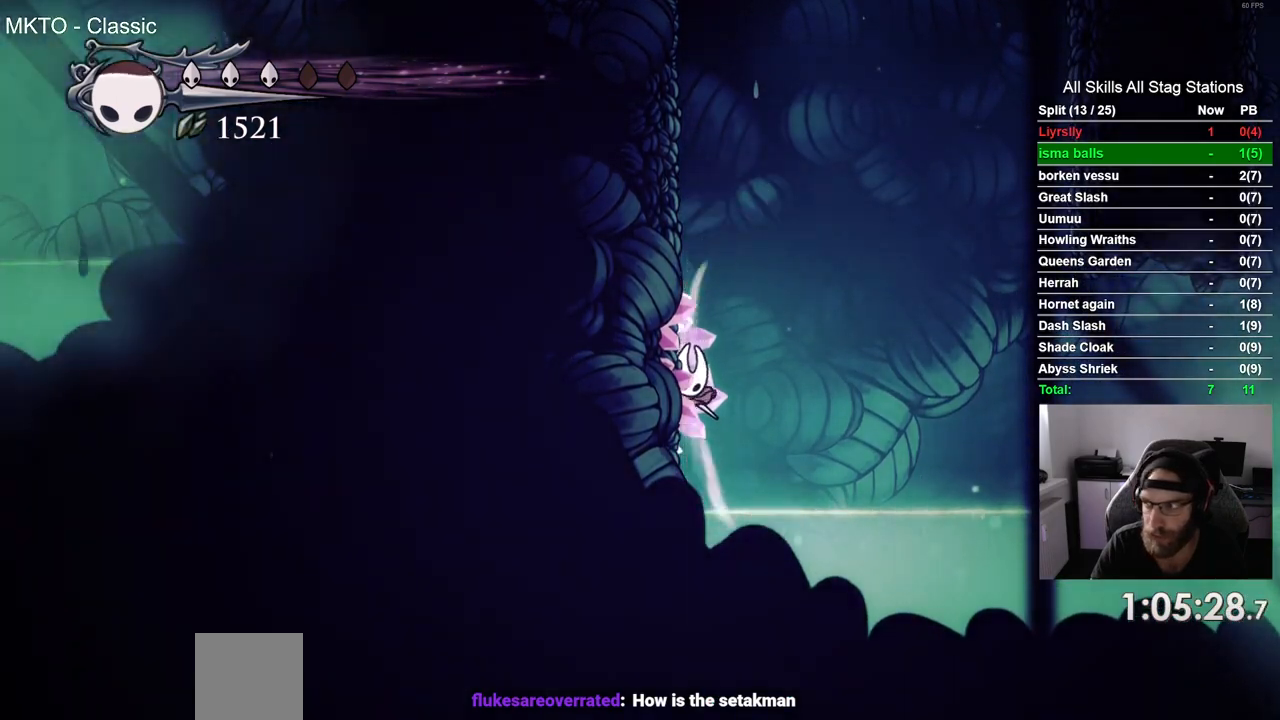
{"buttons": ["DPAD_RIGHT"], "left_stick": "center", "right_stick": "center", "events": [[350, "DPAD_UP", "down"], [383, "DPAD_LEFT", "up"], [400, "L2", "up"], [417, "DPAD_UP", "up"], [467, "DPAD_RIGHT", "down"]]}
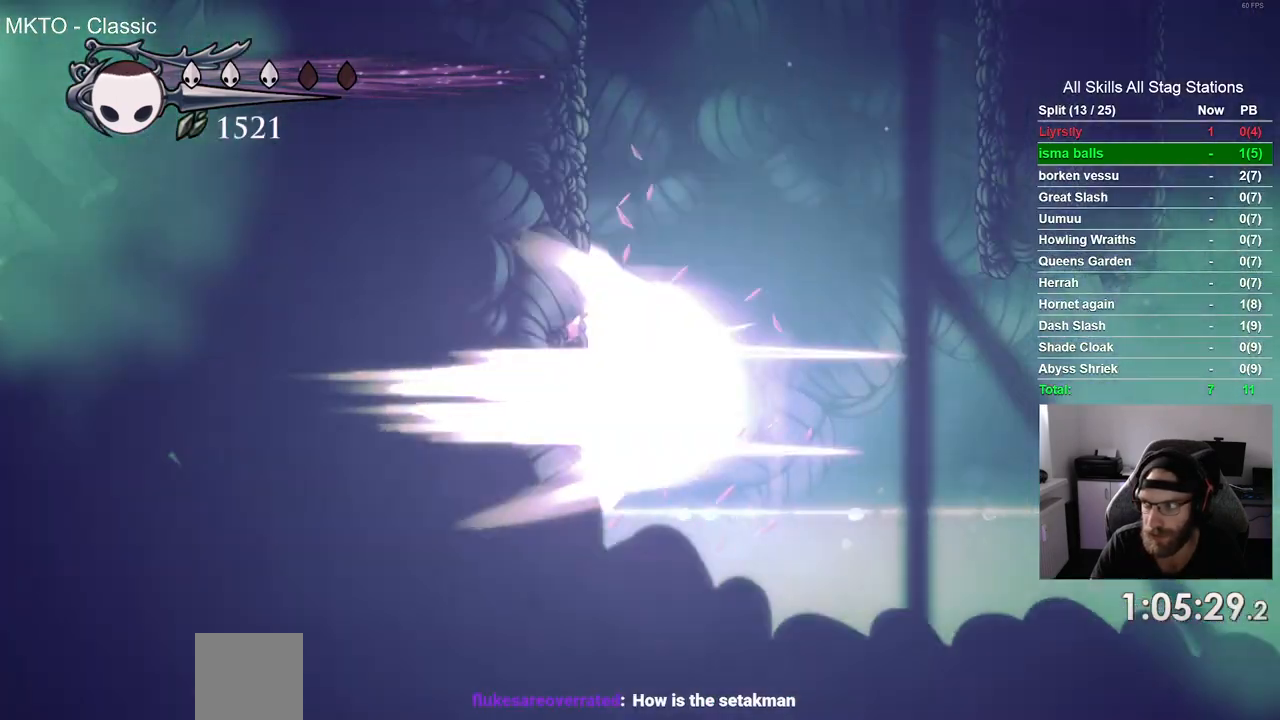
{"buttons": ["DPAD_RIGHT"], "left_stick": "center", "right_stick": "center", "events": []}
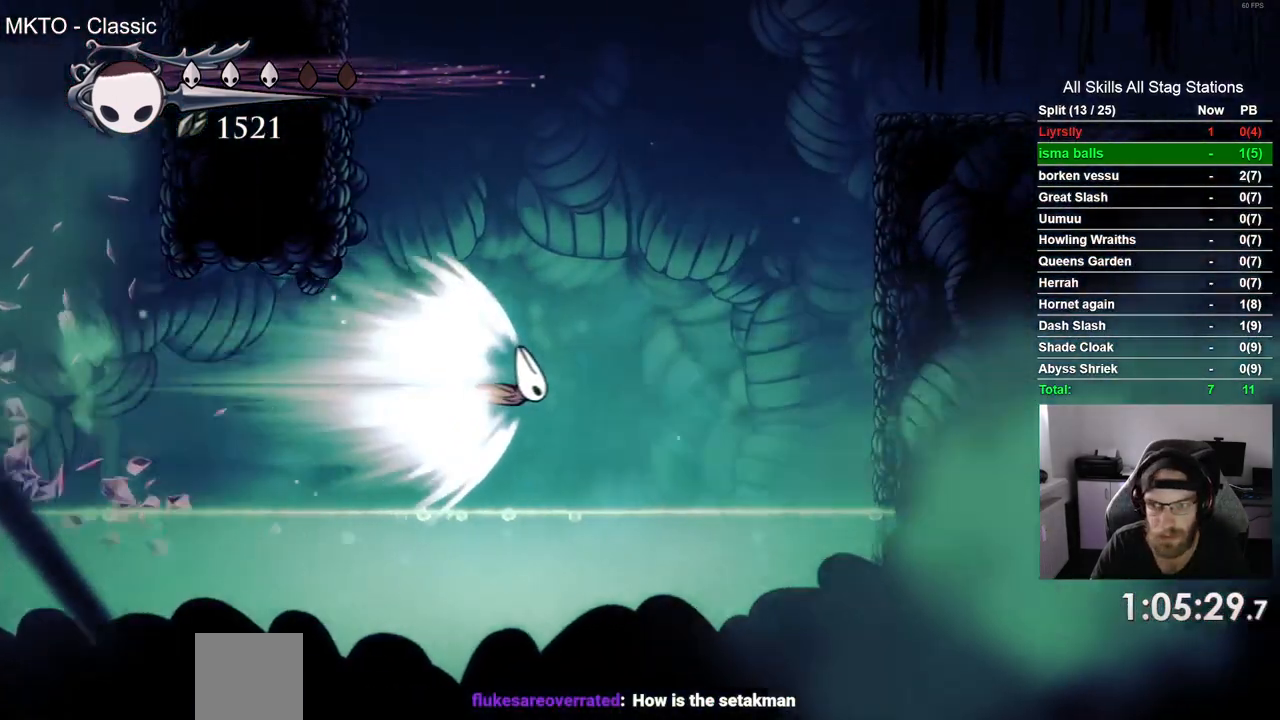
{"buttons": ["DPAD_RIGHT"], "left_stick": "center", "right_stick": "center", "events": []}
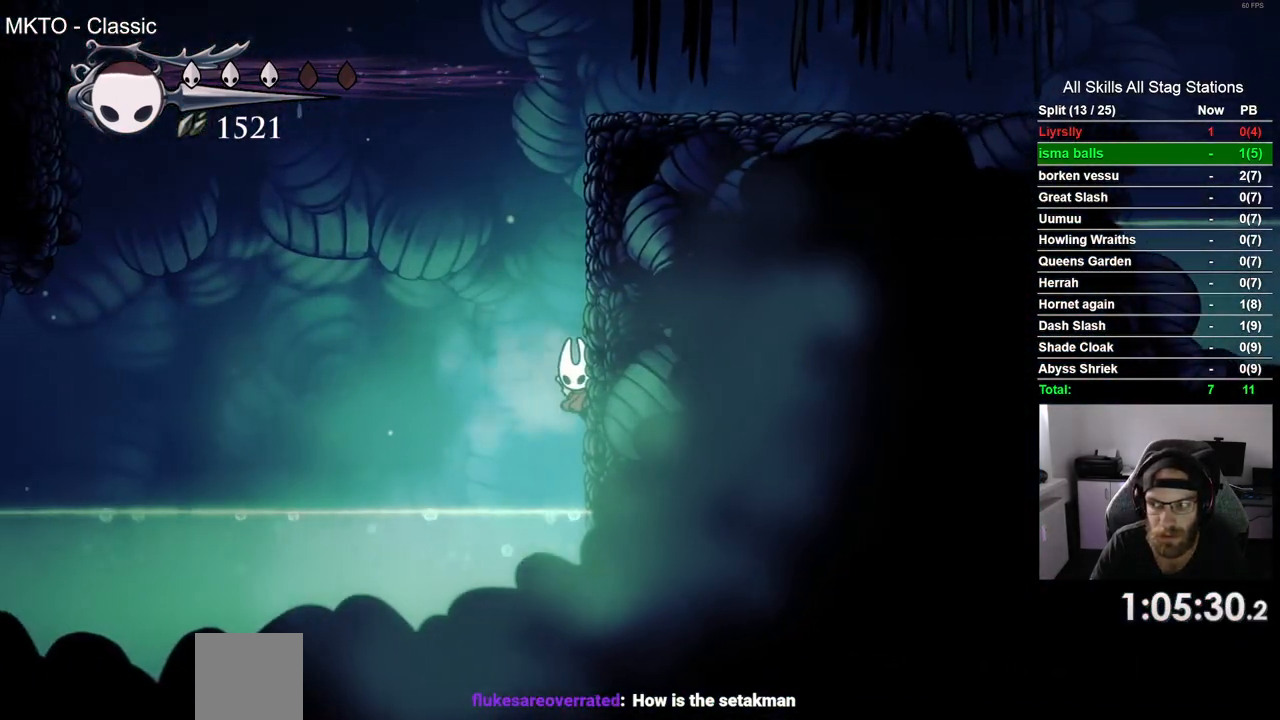
{"buttons": ["CROSS", "DPAD_RIGHT"], "left_stick": "center", "right_stick": "center", "events": [[367, "CROSS", "down"]]}
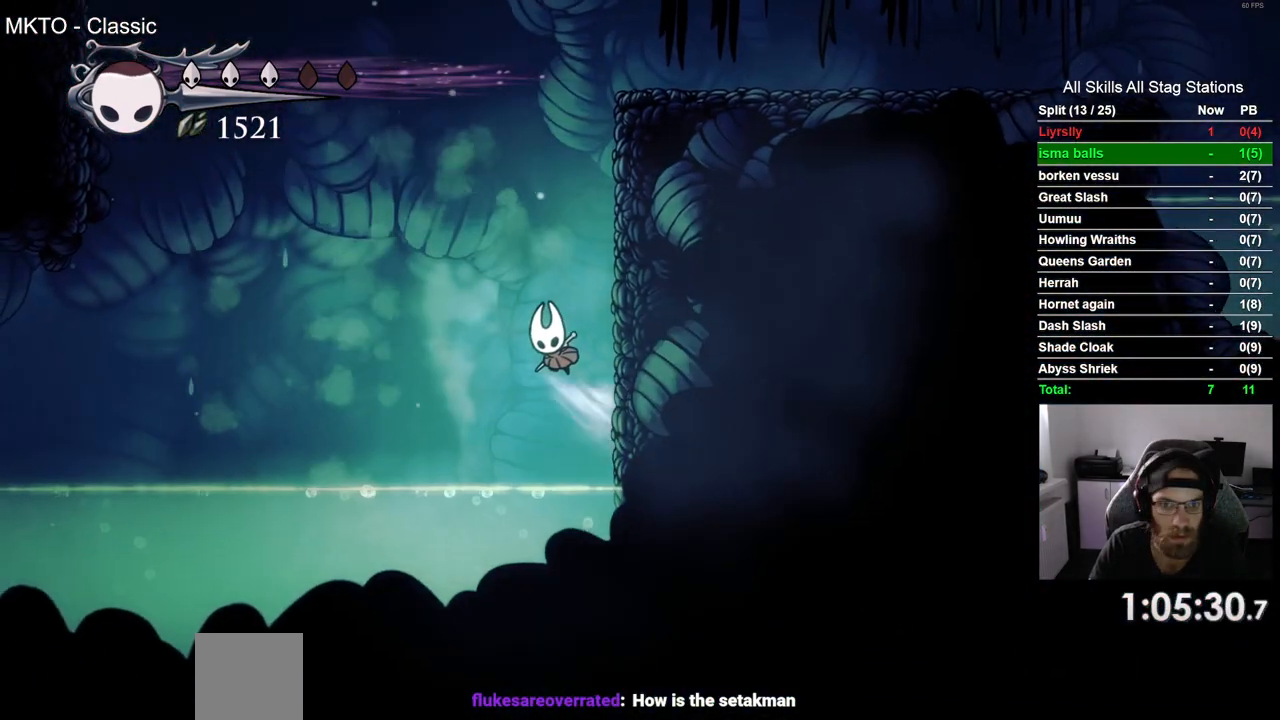
{"buttons": ["CROSS", "DPAD_RIGHT"], "left_stick": "center", "right_stick": "center", "events": [[150, "CROSS", "up"], [250, "CROSS", "down"]]}
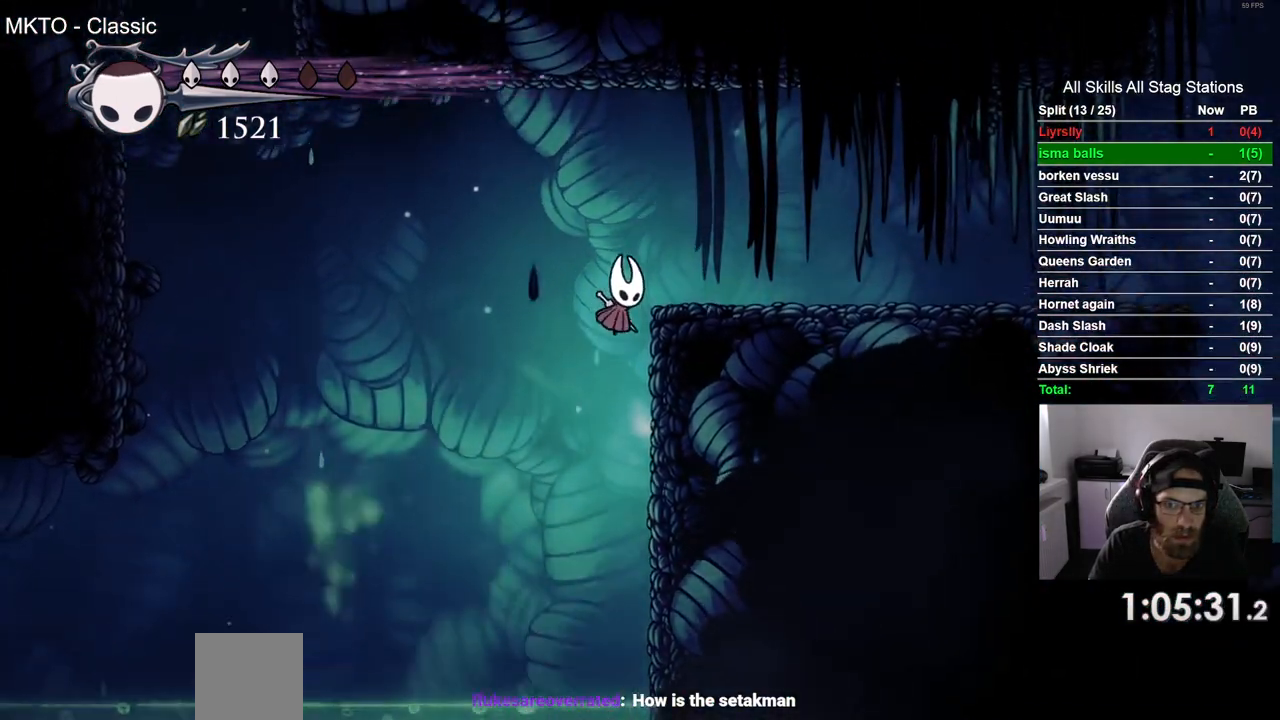
{"buttons": ["DPAD_RIGHT"], "left_stick": "center", "right_stick": "center", "events": [[117, "CROSS", "up"], [183, "R2", "down"], [417, "R2", "up"]]}
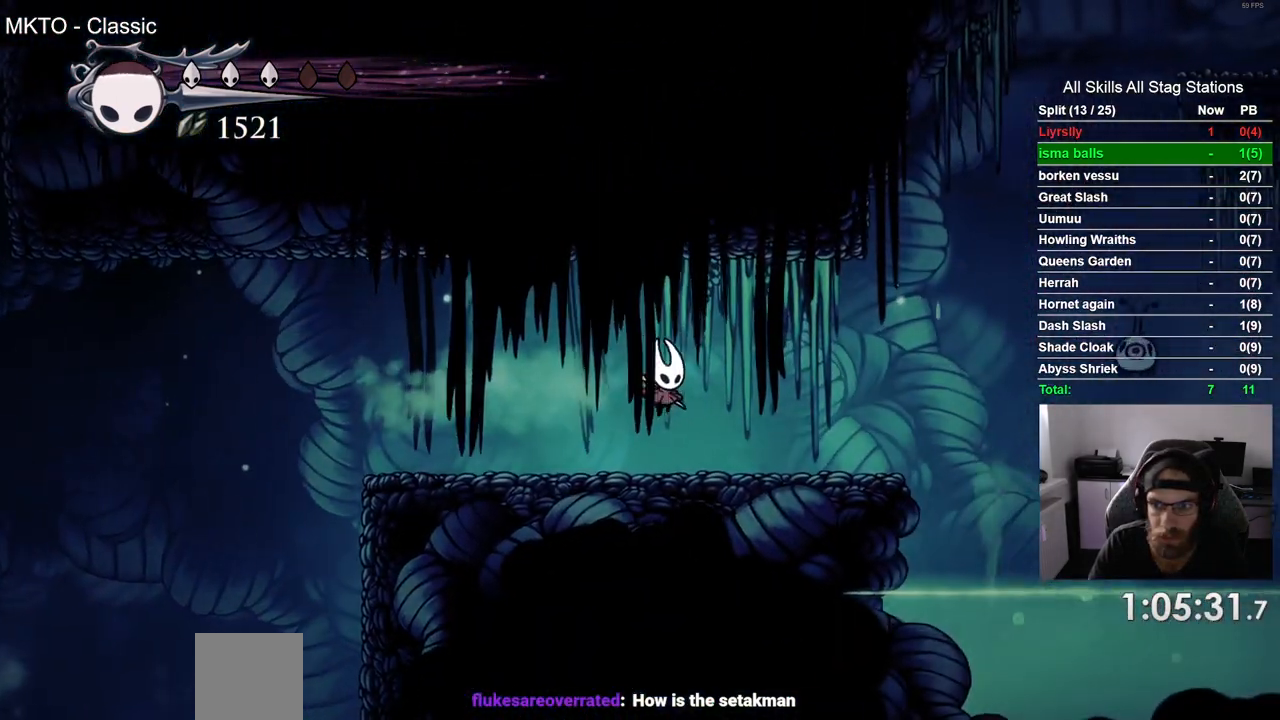
{"buttons": ["CROSS", "DPAD_RIGHT"], "left_stick": "center", "right_stick": "center", "events": [[483, "CROSS", "down"]]}
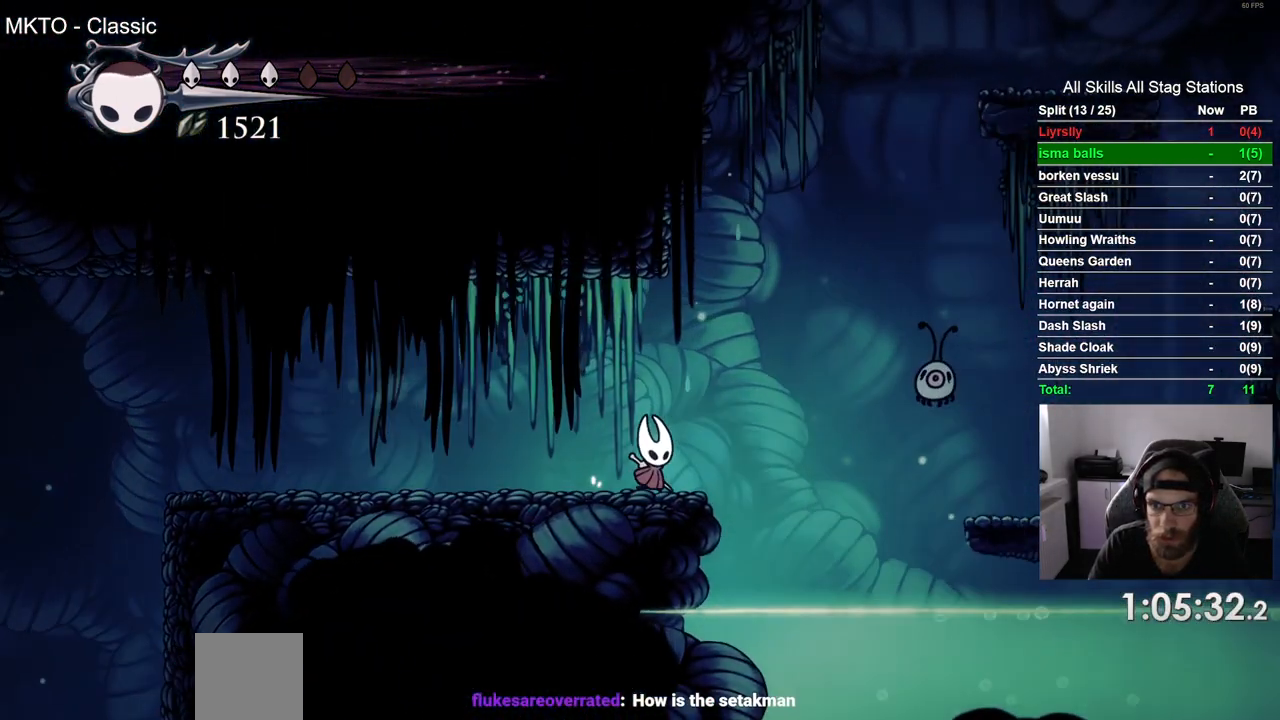
{"buttons": ["DPAD_UP", "DPAD_LEFT"], "left_stick": "center", "right_stick": "center", "events": [[150, "DPAD_RIGHT", "up"], [217, "DPAD_LEFT", "down"], [450, "CROSS", "up"], [467, "DPAD_UP", "down"]]}